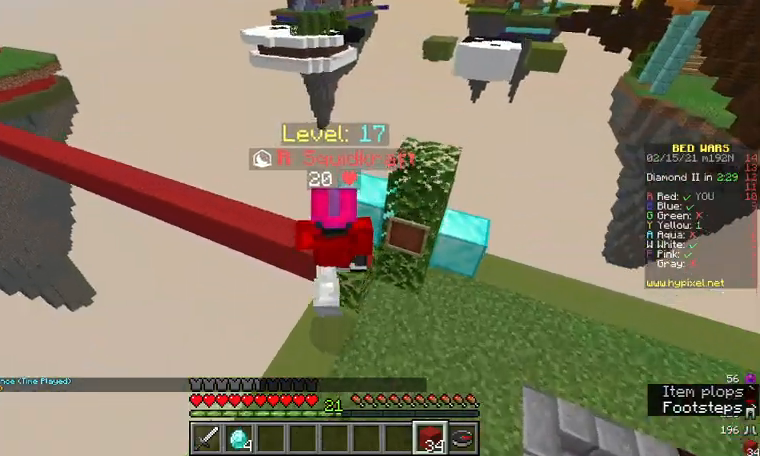
Gameplay with keyboard and mouse; each line is a JSON object with the keys and mouse buttons held at the frame after it. "events" lists presses ("down") and releases ("up") of "a", "d", "s", "w", "mouse_left" and "mouse_right" between this image and that frame as [ms after this image, input, new state], when the widget could be followed in between. "mouse_left", "mouse_right" = the "left", "right" buttons of the "mouse" list. No other keys are recorded. Fast repeated clicks can show as one long hold. Mouse movement is not recorded.
{"keys": ["d", "w"], "mouse": [], "events": [[133, "d", "up"], [333, "w", "down"], [433, "d", "down"]]}
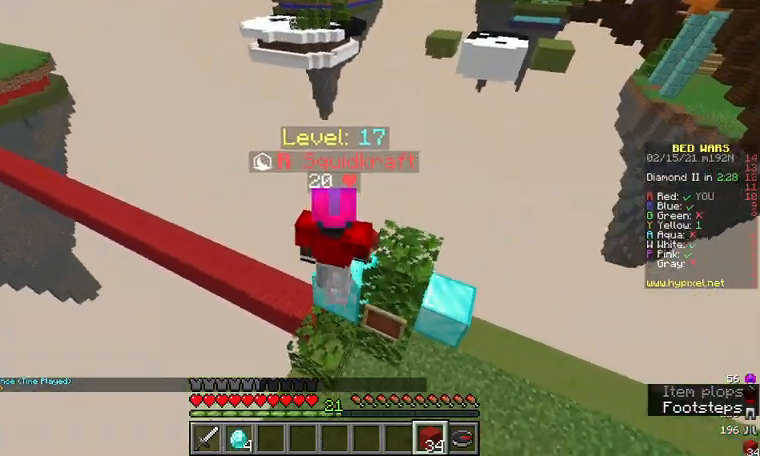
{"keys": ["w"], "mouse": [], "events": [[133, "d", "up"], [167, "w", "up"], [433, "w", "down"]]}
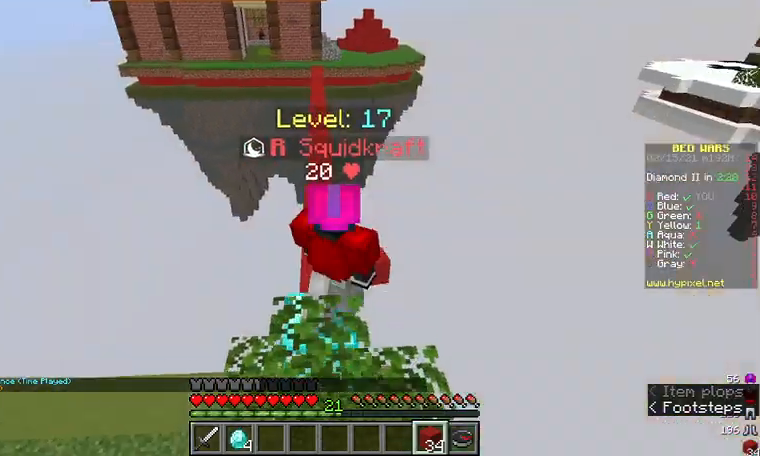
{"keys": ["w"], "mouse": [], "events": [[200, "a", "down"], [367, "a", "up"]]}
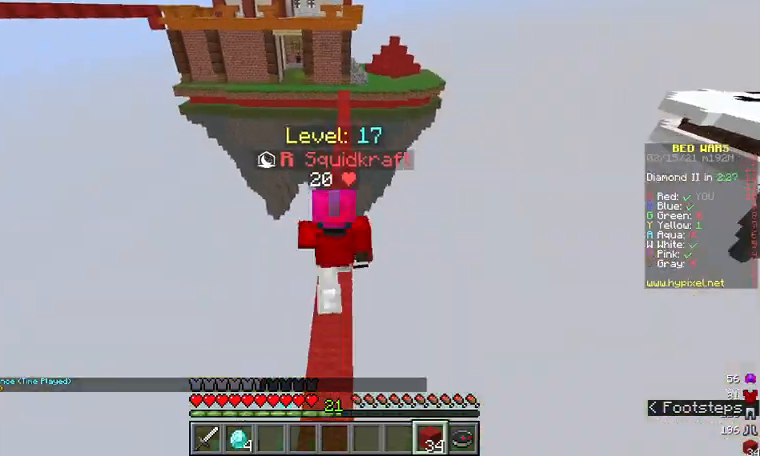
{"keys": ["w"], "mouse": [], "events": []}
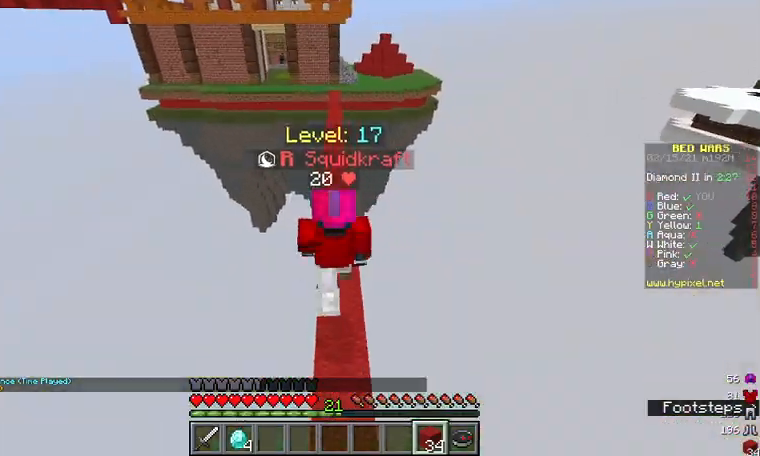
{"keys": ["w"], "mouse": [], "events": []}
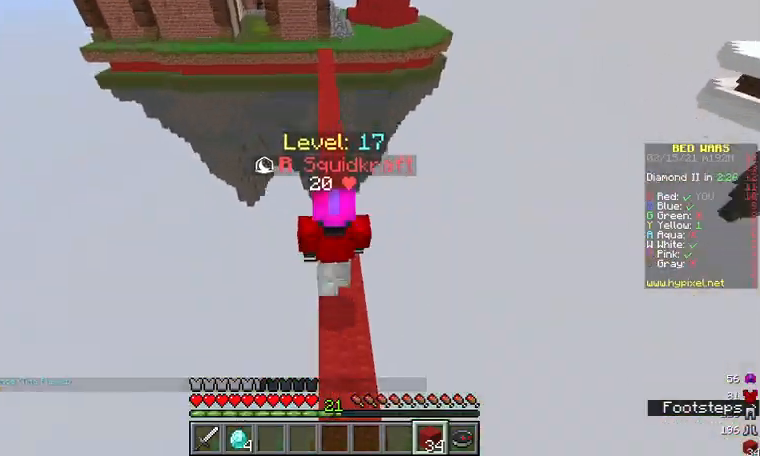
{"keys": ["w"], "mouse": [], "events": [[133, "mouse_right", "down"], [200, "mouse_right", "up"]]}
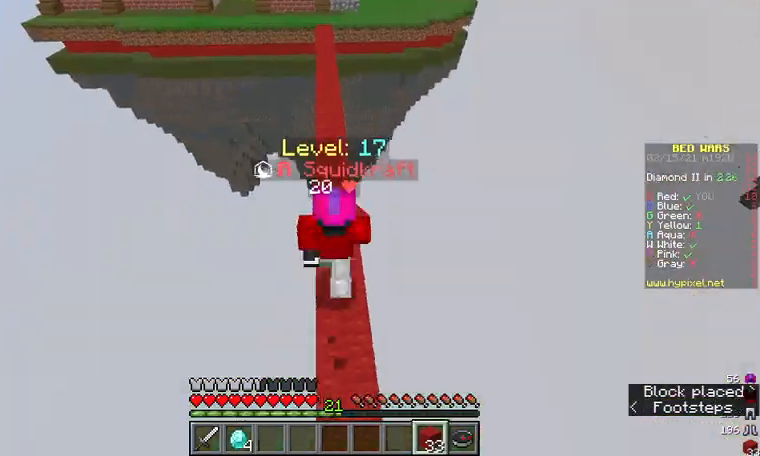
{"keys": ["w"], "mouse": [], "events": []}
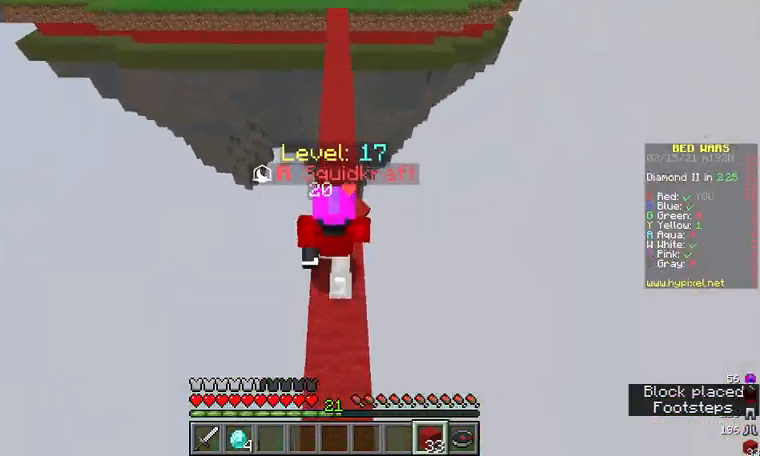
{"keys": ["w"], "mouse": [], "events": []}
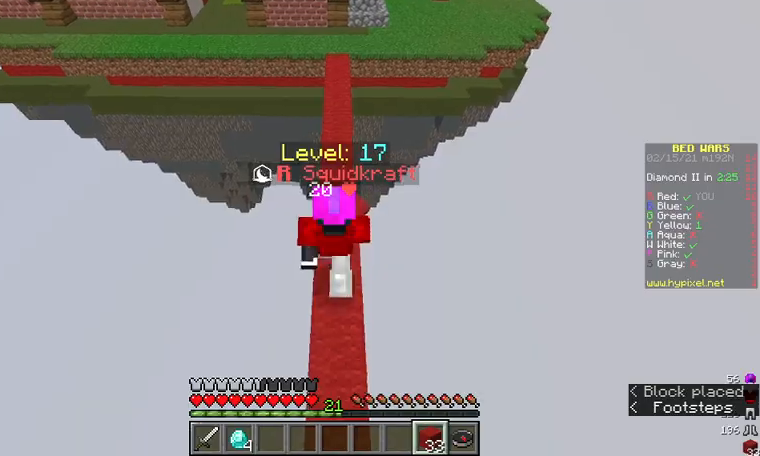
{"keys": ["w"], "mouse": ["right"], "events": [[467, "mouse_right", "down"]]}
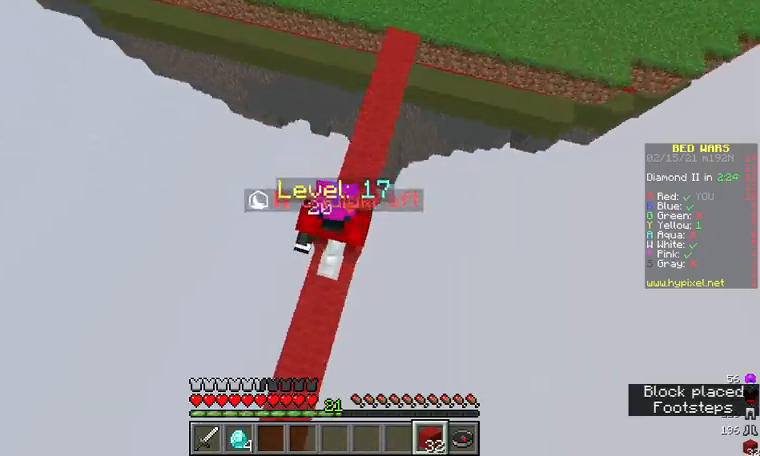
{"keys": ["w"], "mouse": [], "events": [[67, "mouse_right", "up"]]}
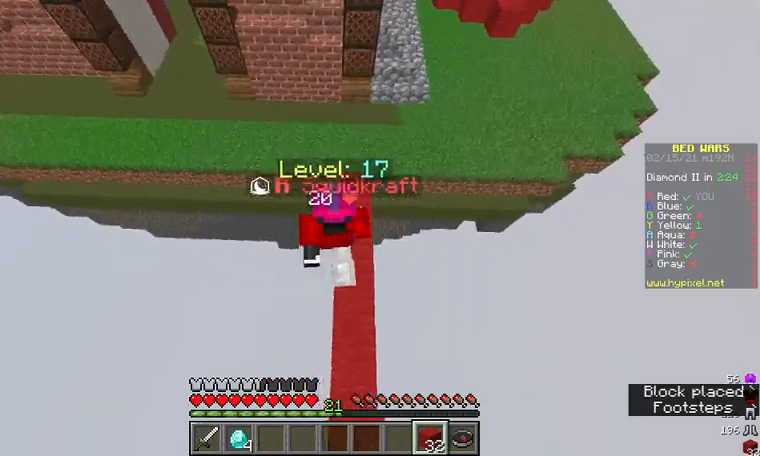
{"keys": ["w"], "mouse": [], "events": [[33, "mouse_right", "down"], [100, "mouse_right", "up"]]}
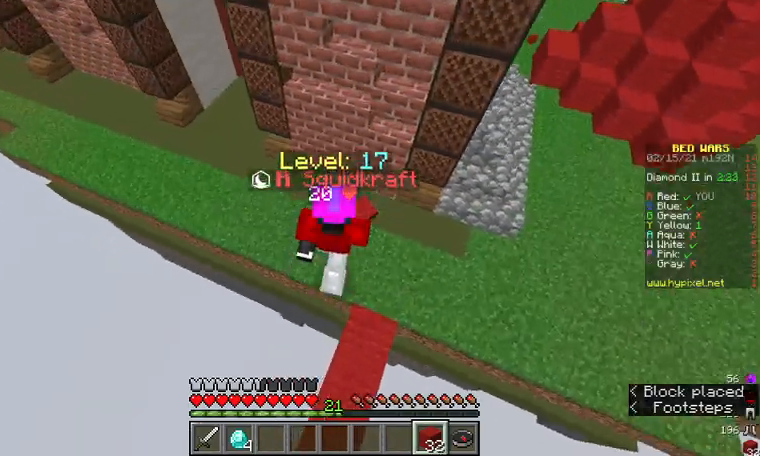
{"keys": ["a", "w"], "mouse": [], "events": [[100, "a", "down"]]}
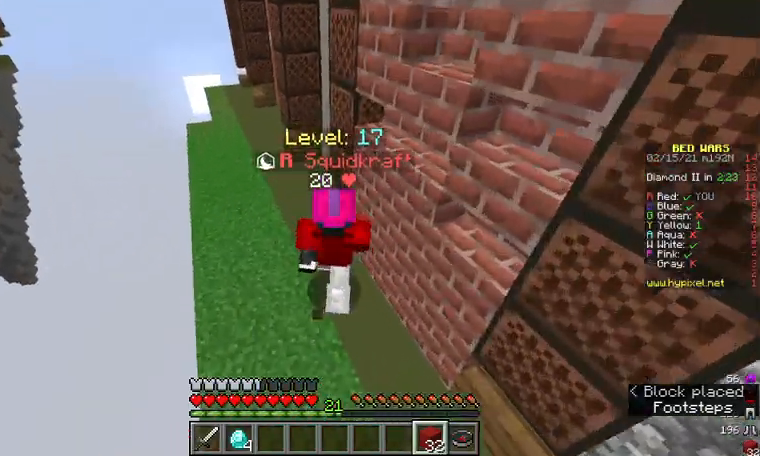
{"keys": ["w"], "mouse": [], "events": [[333, "a", "up"]]}
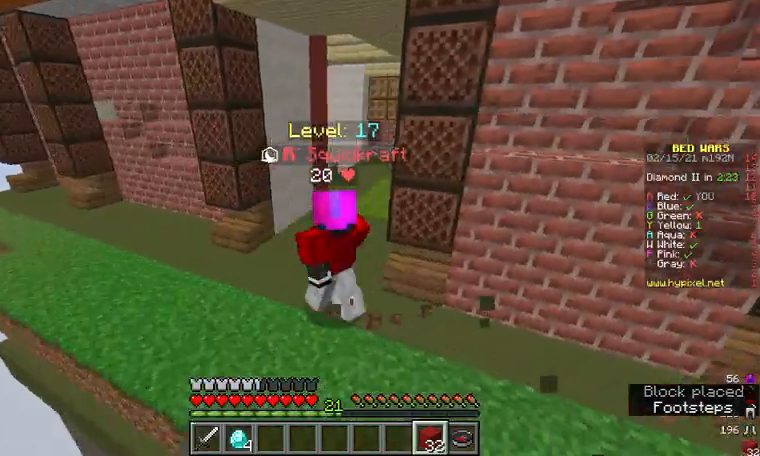
{"keys": ["w"], "mouse": [], "events": []}
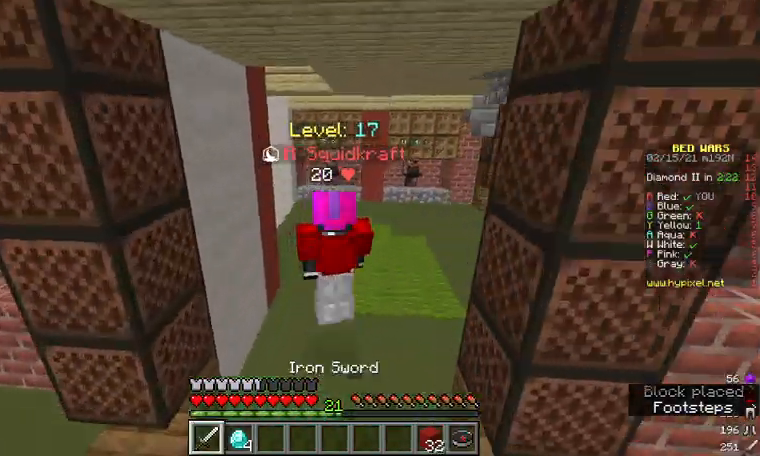
{"keys": ["w"], "mouse": [], "events": []}
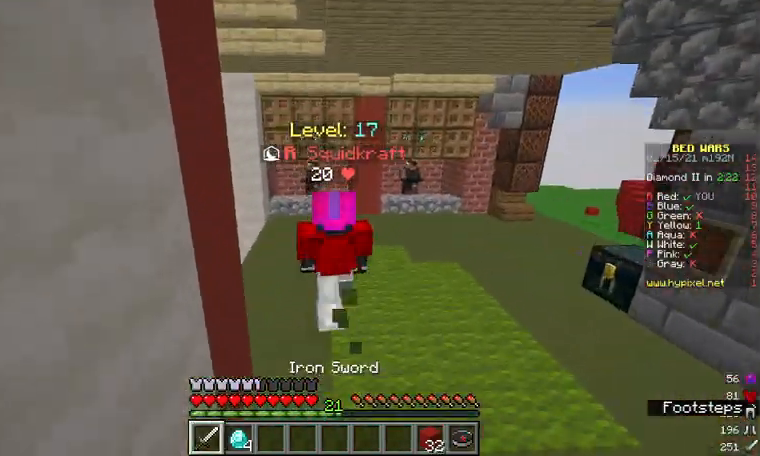
{"keys": ["d", "w"], "mouse": [], "events": [[333, "d", "down"]]}
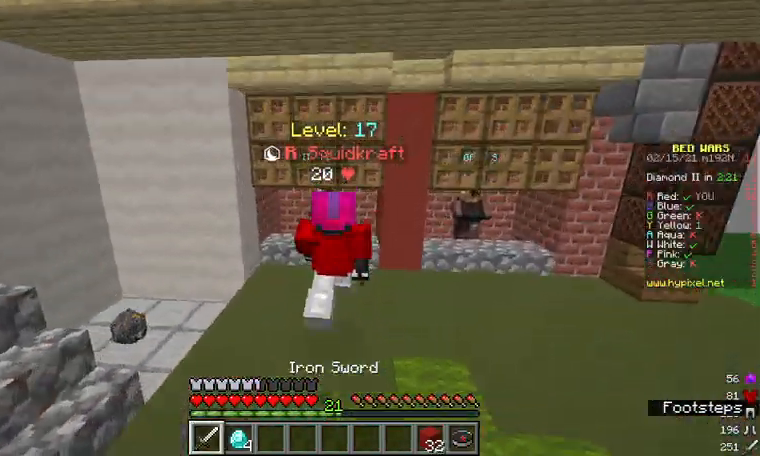
{"keys": ["d", "w"], "mouse": [], "events": [[33, "d", "up"], [167, "d", "down"]]}
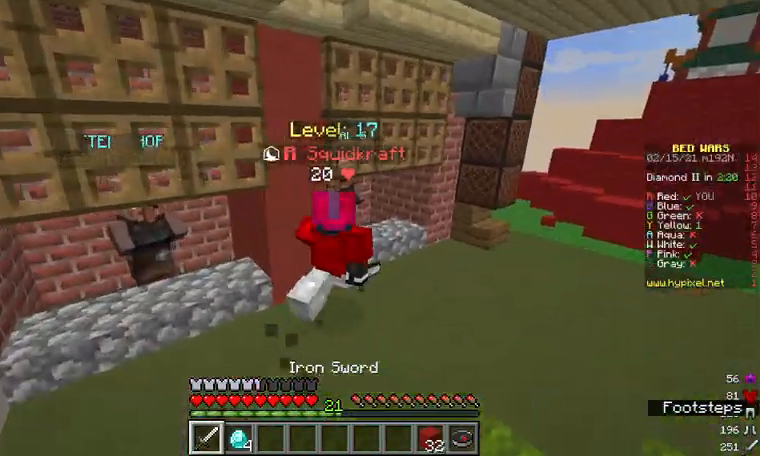
{"keys": [], "mouse": [], "events": [[33, "w", "up"], [133, "d", "up"], [167, "mouse_right", "down"], [233, "mouse_right", "up"]]}
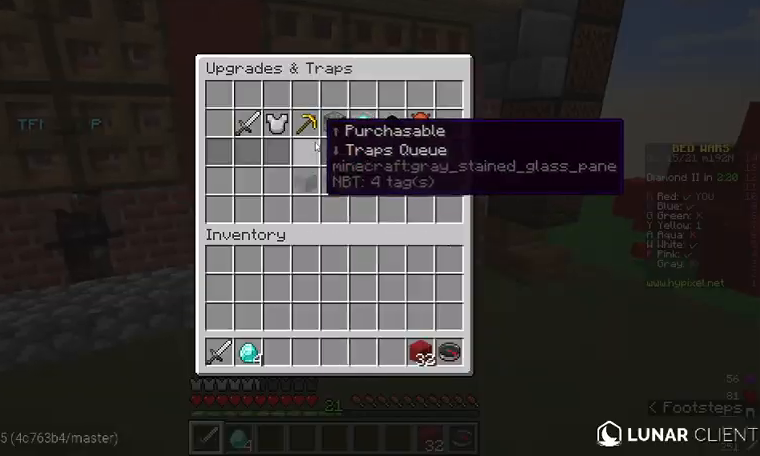
{"keys": [], "mouse": [], "events": []}
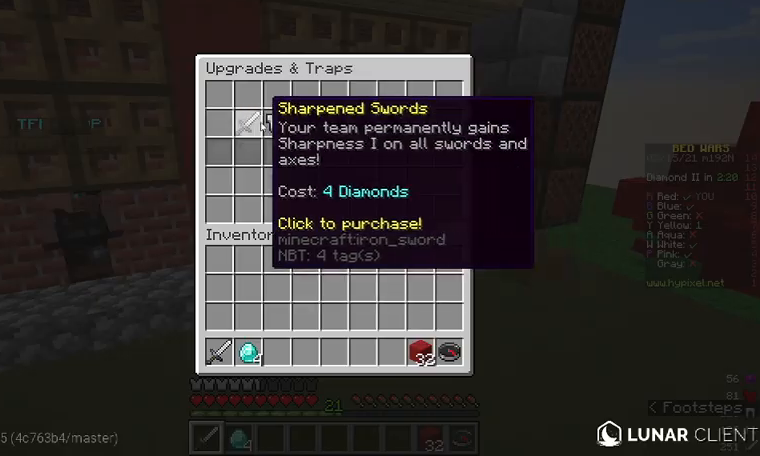
{"keys": [], "mouse": [], "events": []}
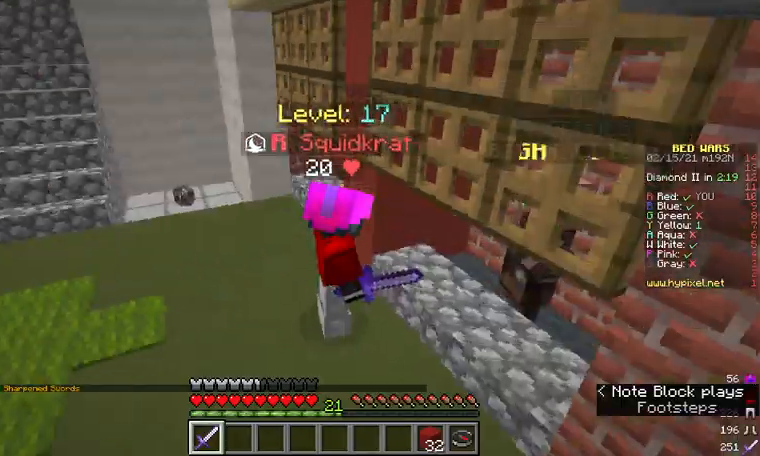
{"keys": ["a", "w"], "mouse": [], "events": [[67, "a", "down"], [167, "w", "down"]]}
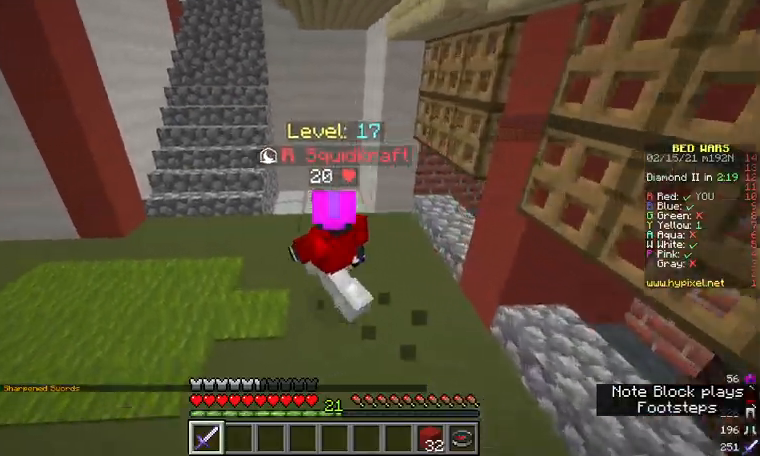
{"keys": ["w"], "mouse": [], "events": [[33, "a", "up"], [233, "a", "down"], [367, "a", "up"]]}
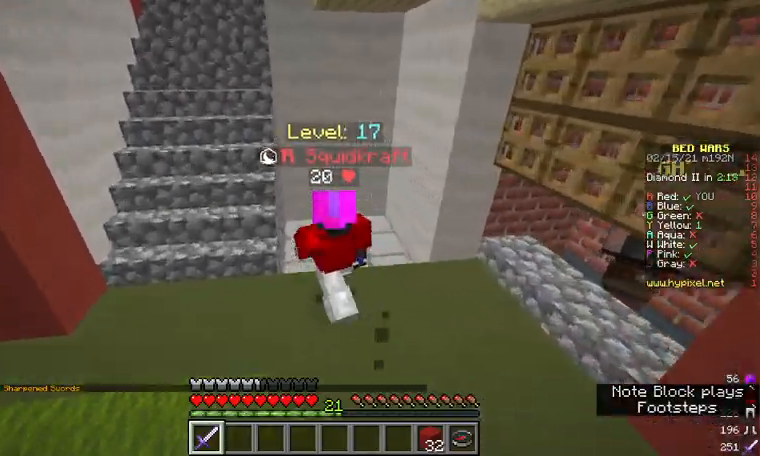
{"keys": ["d"], "mouse": [], "events": [[67, "d", "down"], [233, "w", "up"]]}
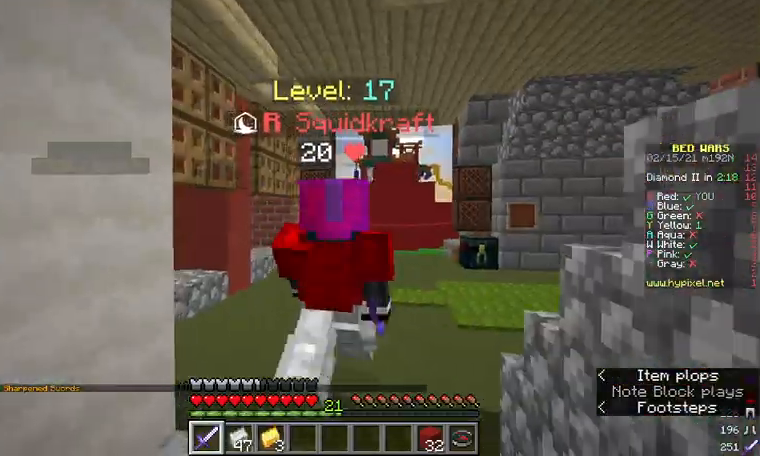
{"keys": ["w"], "mouse": [], "events": [[133, "w", "down"], [267, "d", "up"]]}
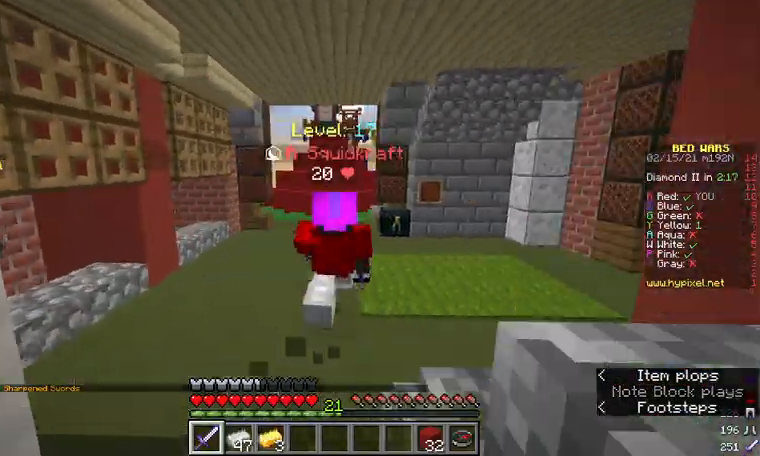
{"keys": ["w"], "mouse": [], "events": []}
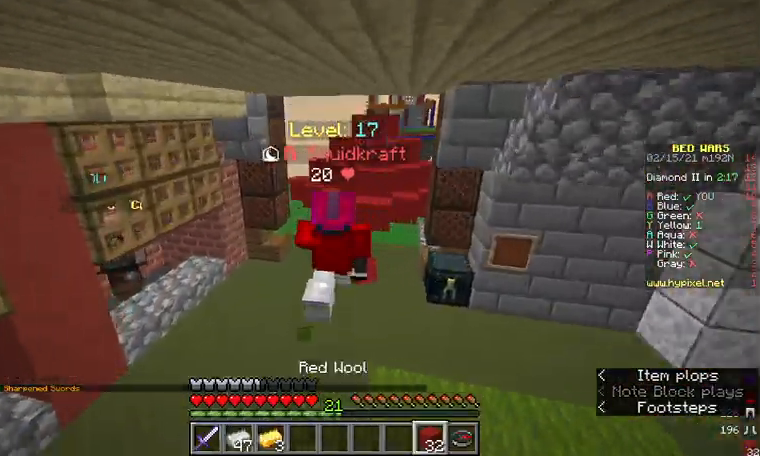
{"keys": ["a"], "mouse": [], "events": [[200, "a", "down"], [433, "w", "up"]]}
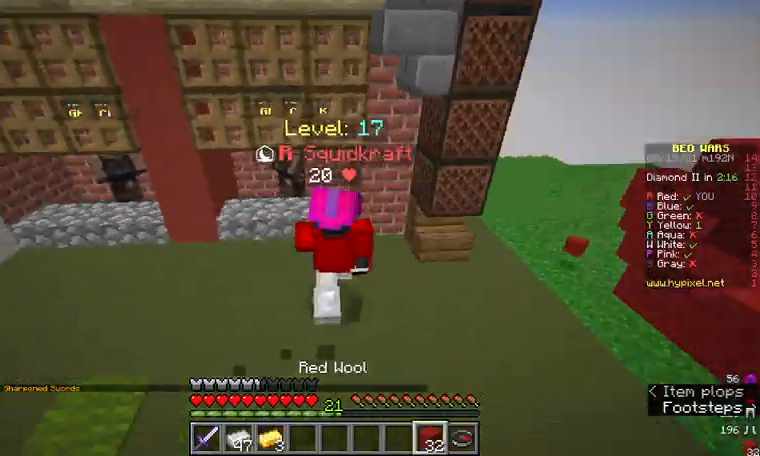
{"keys": ["a", "w"], "mouse": [], "events": [[167, "w", "down"]]}
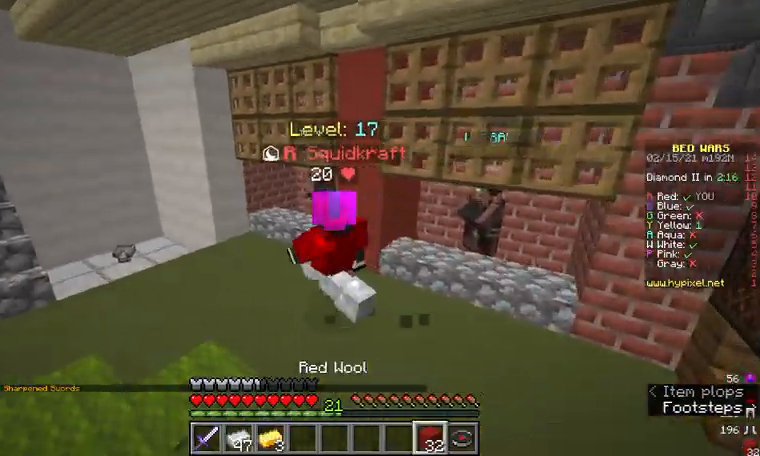
{"keys": [], "mouse": [], "events": [[233, "w", "up"], [367, "mouse_right", "down"], [400, "a", "up"], [467, "mouse_right", "up"]]}
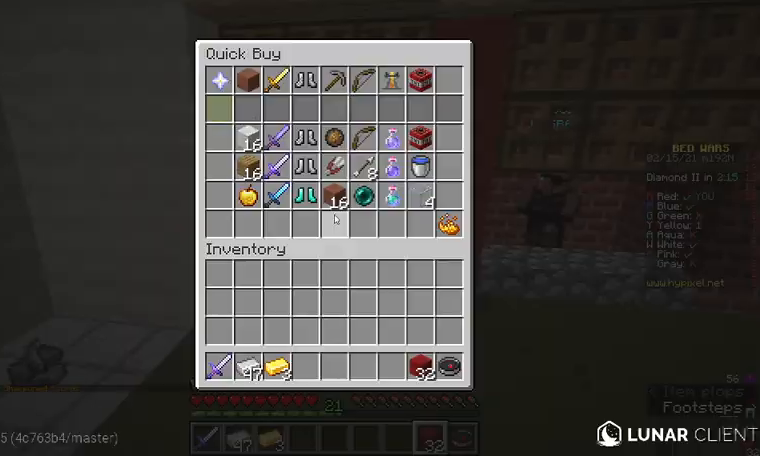
{"keys": [], "mouse": [], "events": []}